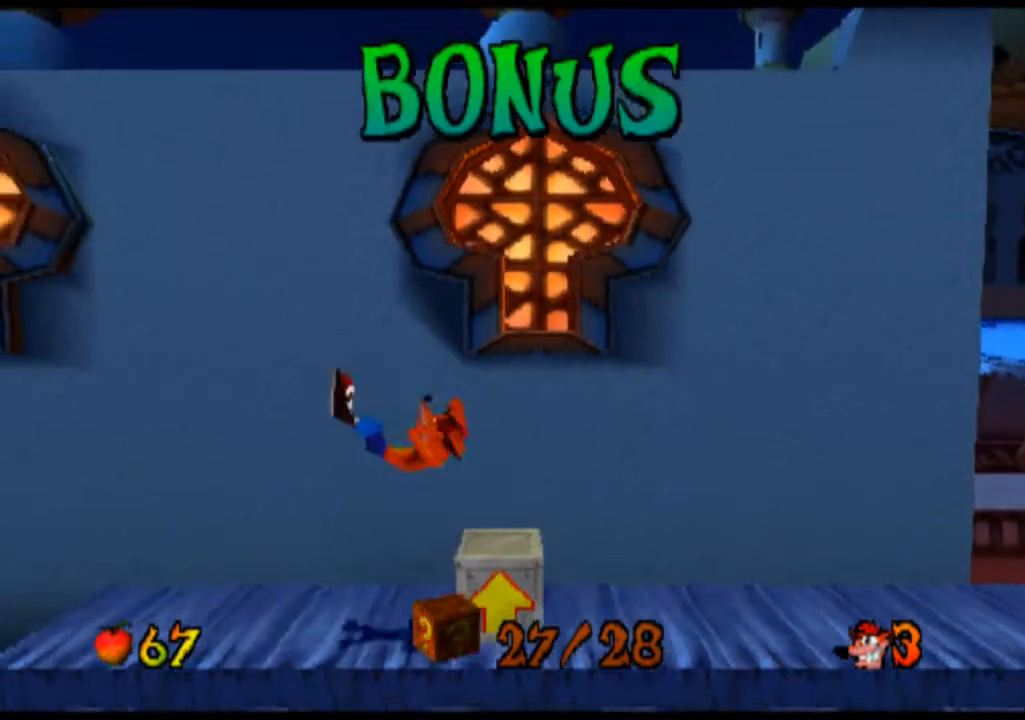
Gameplay with a controller (PlayStation layout); each line is a JSON object with the inputs held at the frame after it. "events" lists button and stick changes between this image and that frame as [ms after this image, input, new state], when the widget could be followed in between. Not read: L3 R3 right_stick.
{"buttons": [], "left_stick": "left", "events": [[100, "left_stick", "center"], [467, "left_stick", "left"]]}
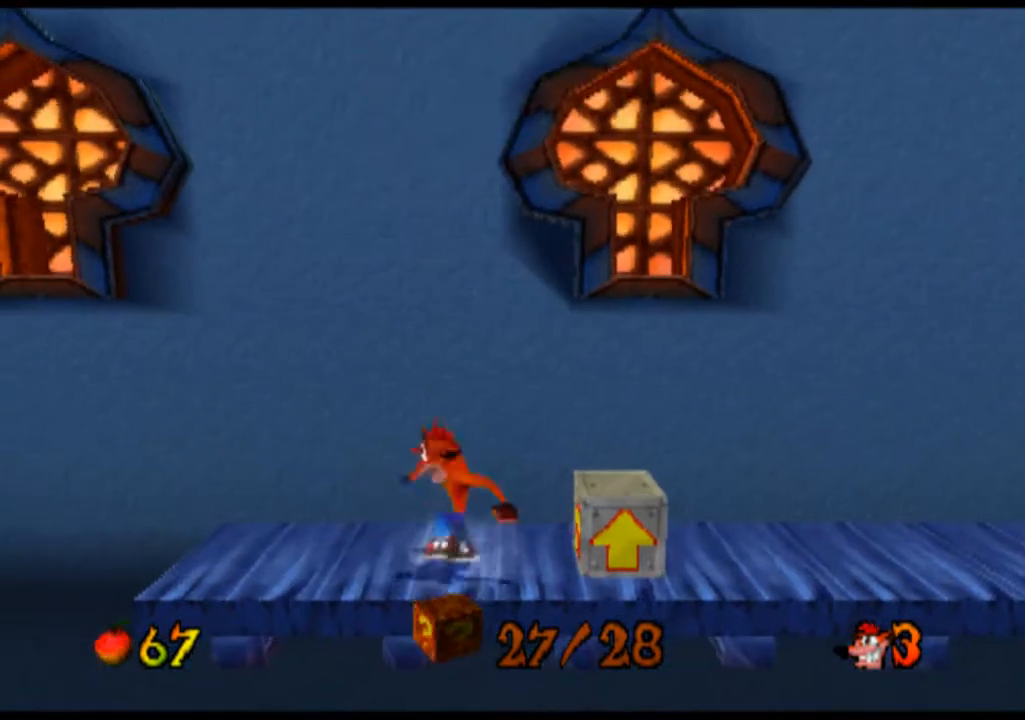
{"buttons": [], "left_stick": "center", "events": [[300, "left_stick", "center"]]}
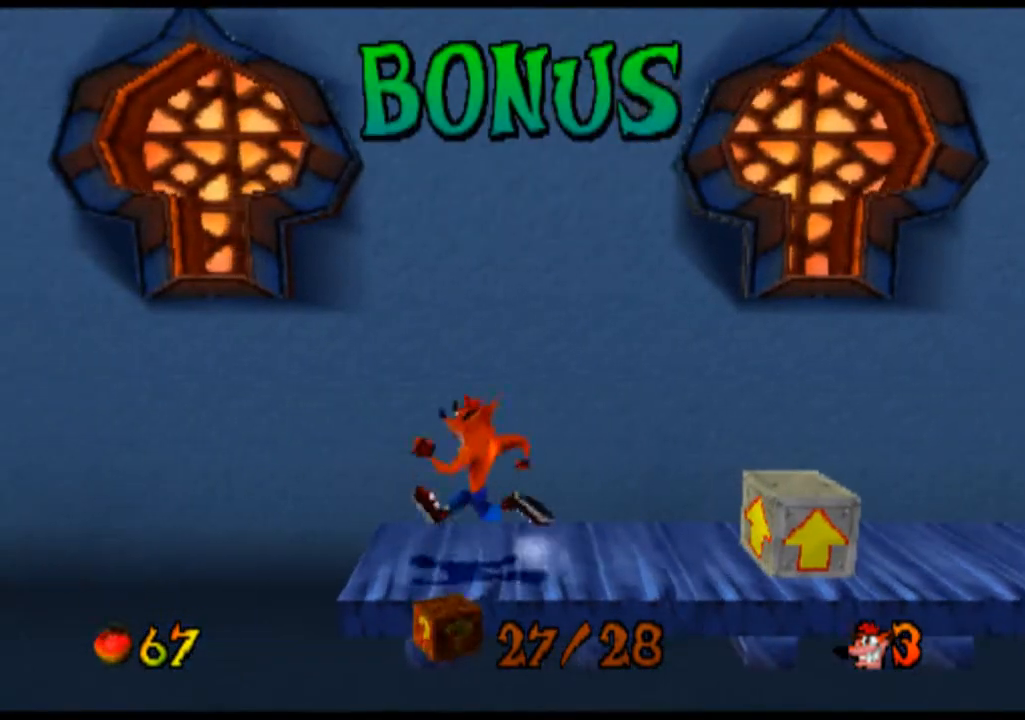
{"buttons": [], "left_stick": "center", "events": [[100, "left_stick", "left"], [267, "left_stick", "center"]]}
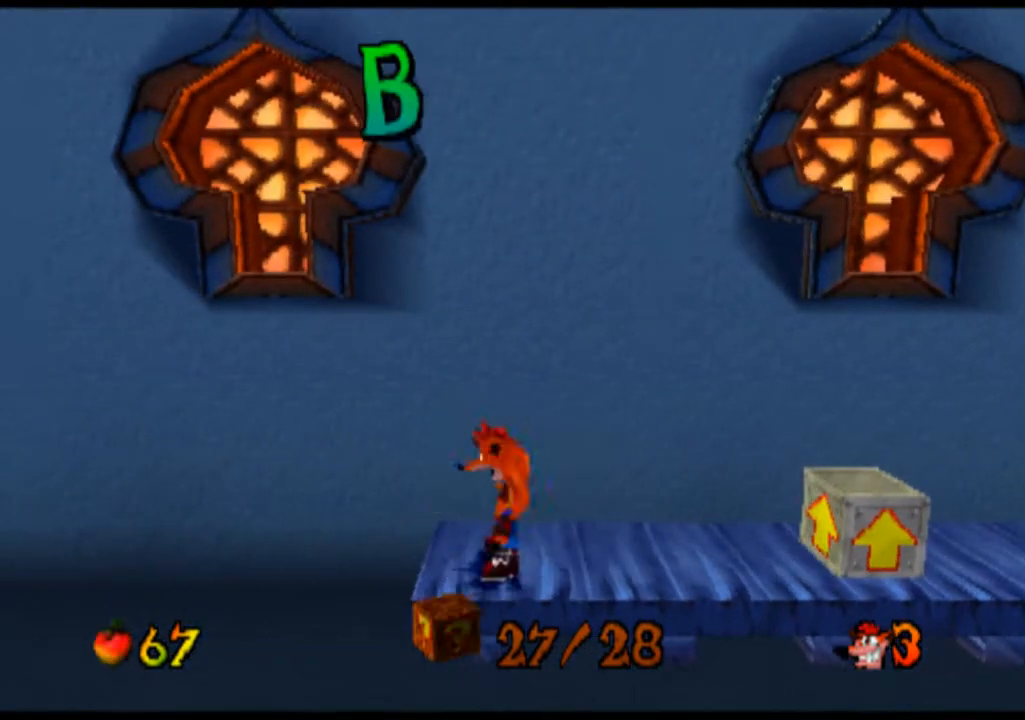
{"buttons": [], "left_stick": "center", "events": [[67, "left_stick", "left"], [200, "left_stick", "center"]]}
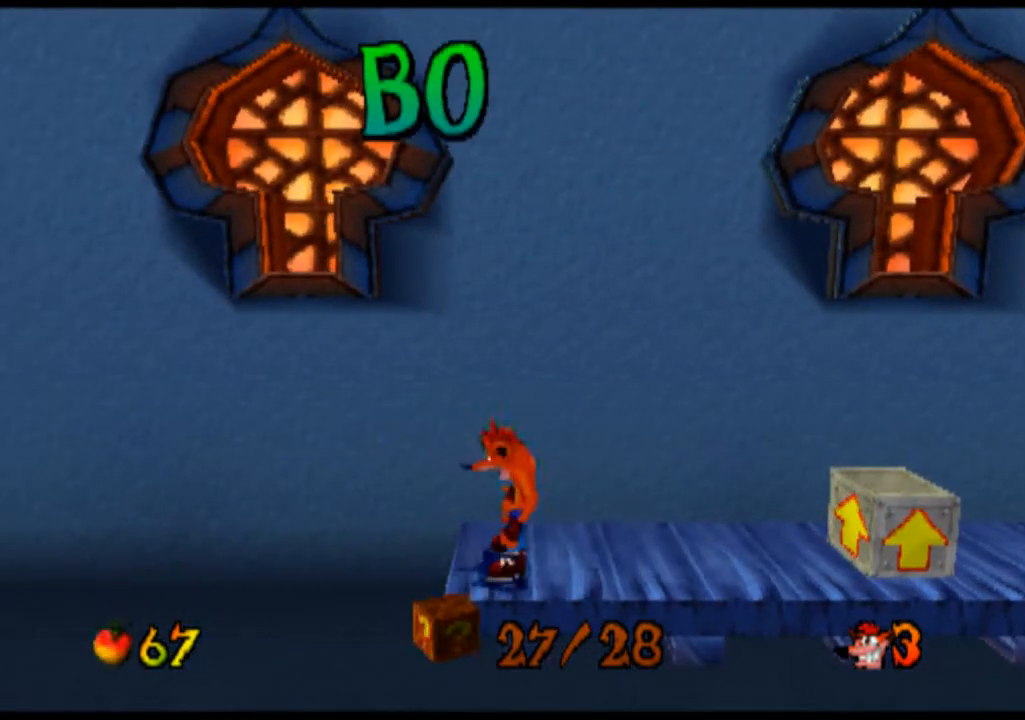
{"buttons": [], "left_stick": "center", "events": [[33, "left_stick", "left"], [100, "left_stick", "center"]]}
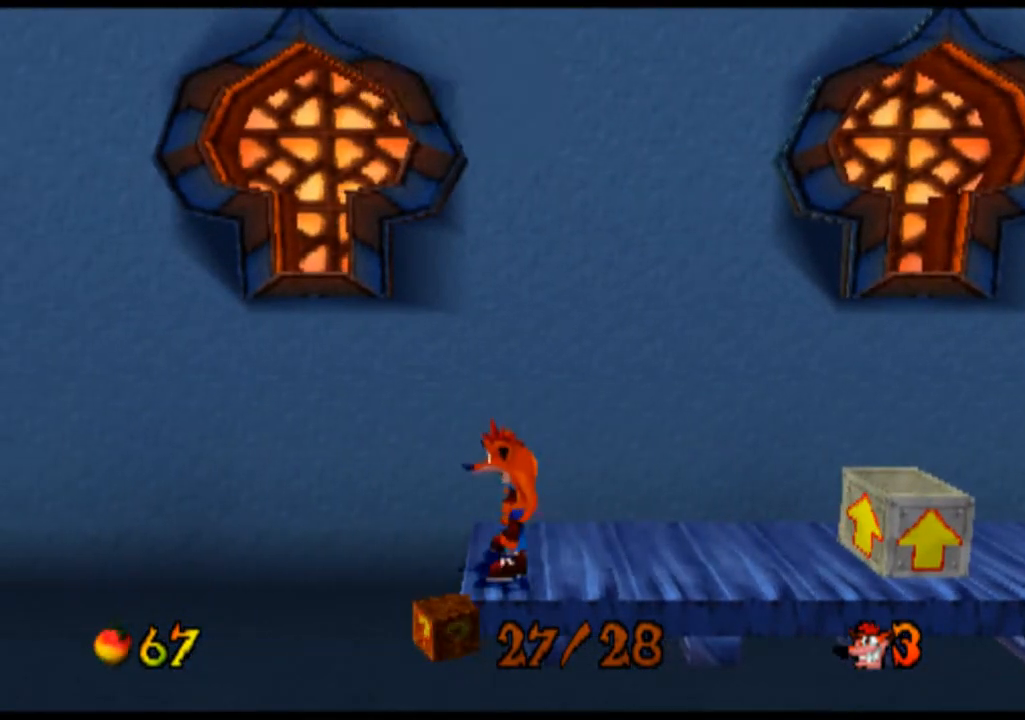
{"buttons": [], "left_stick": "center", "events": [[33, "left_stick", "left"], [100, "left_stick", "center"]]}
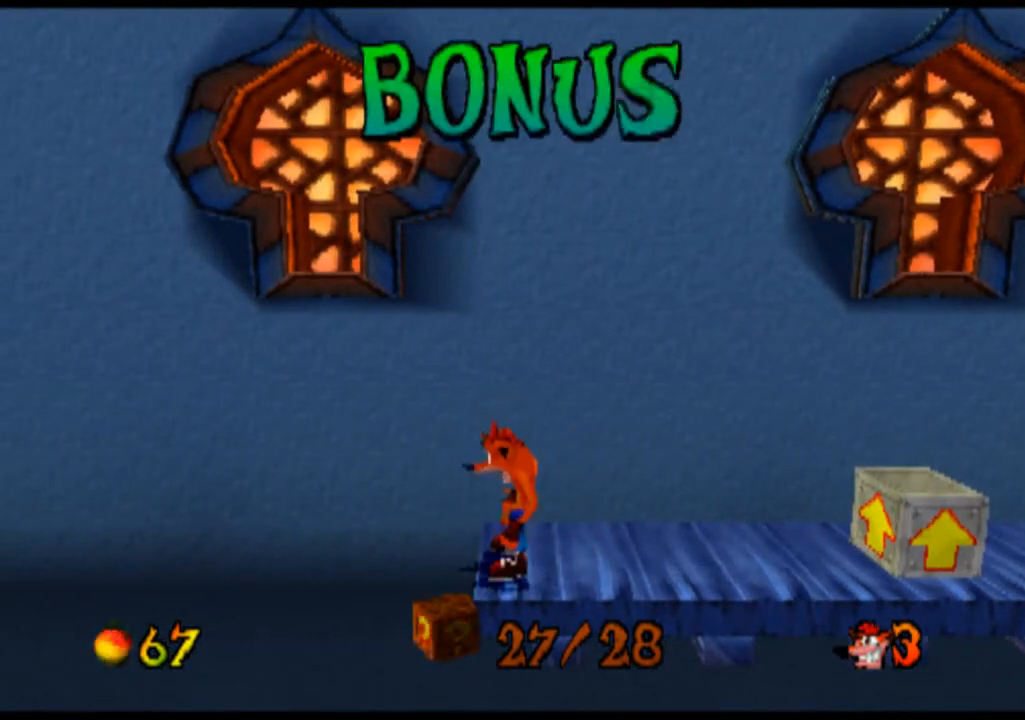
{"buttons": [], "left_stick": "center", "events": [[133, "left_stick", "left"], [233, "left_stick", "center"]]}
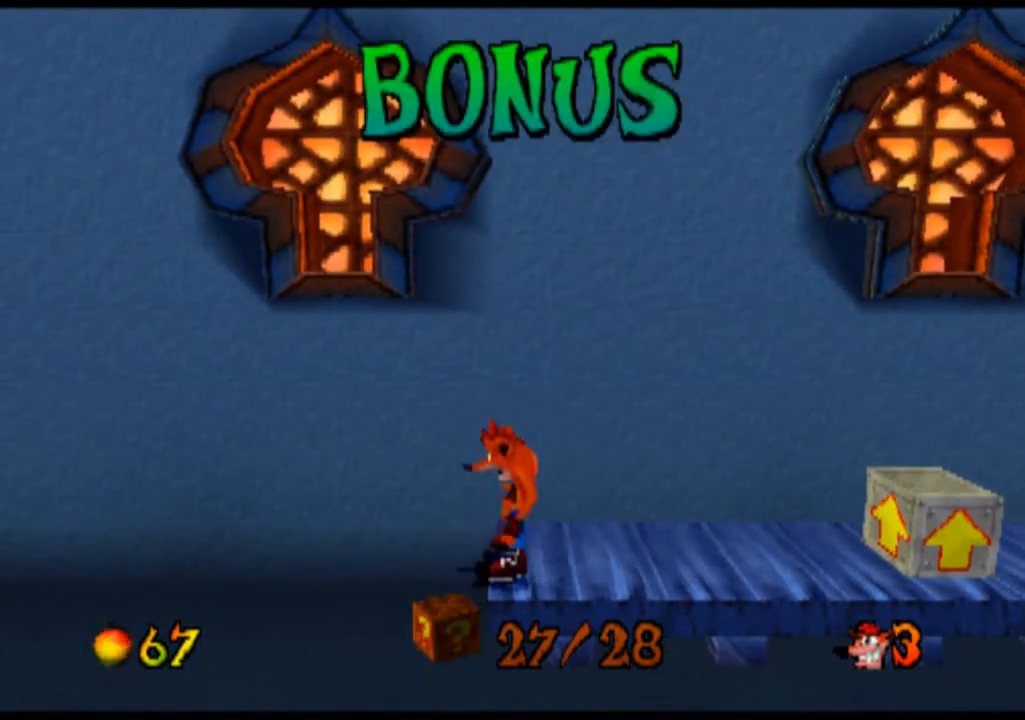
{"buttons": [], "left_stick": "center", "events": []}
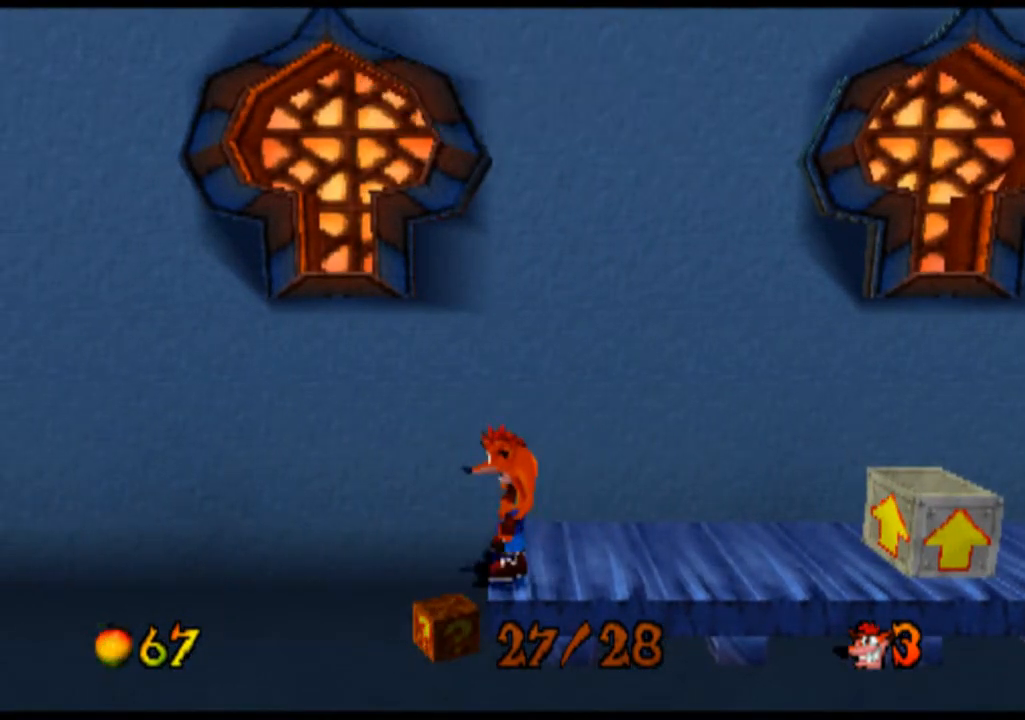
{"buttons": ["L2"], "left_stick": "center", "events": [[100, "L2", "down"]]}
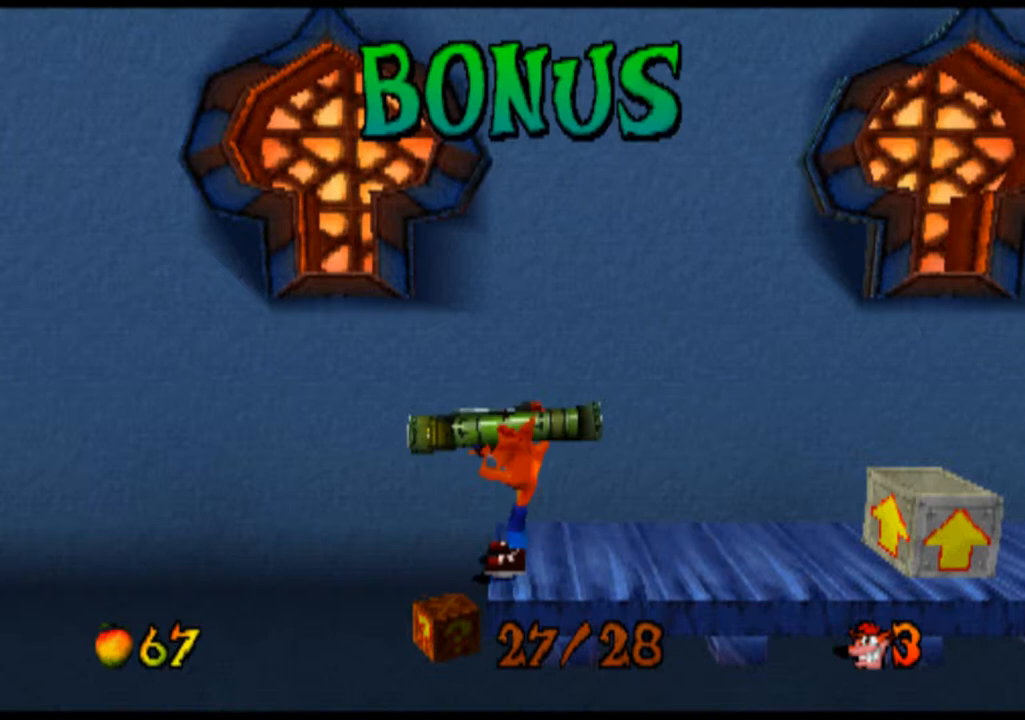
{"buttons": ["L2"], "left_stick": "left", "events": [[400, "left_stick", "left"]]}
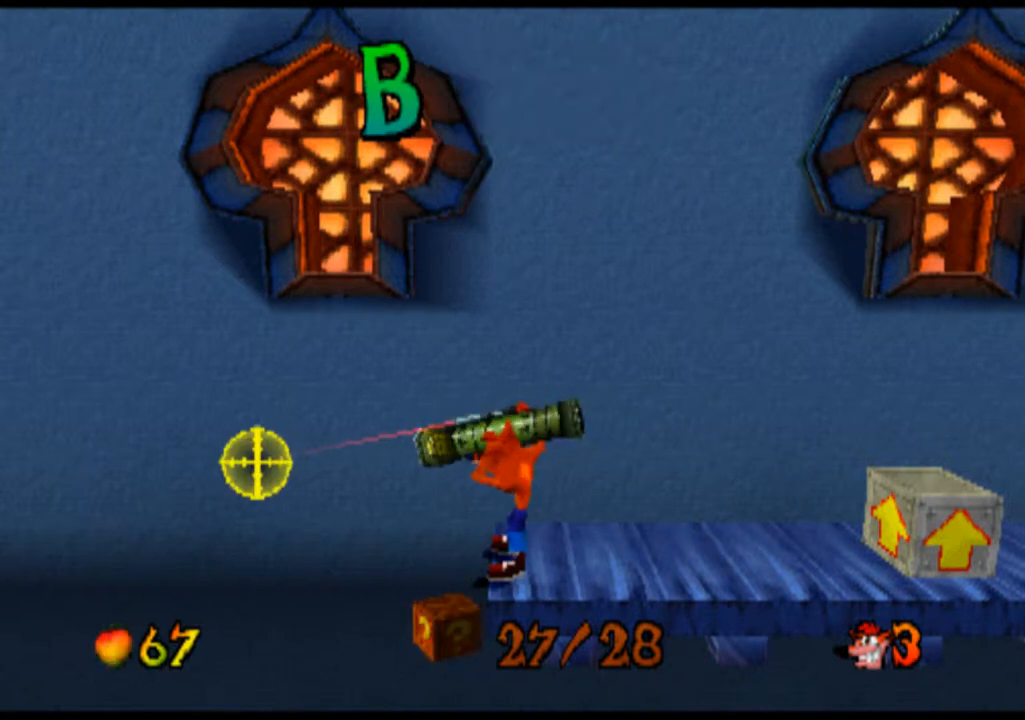
{"buttons": ["L2"], "left_stick": "left", "events": []}
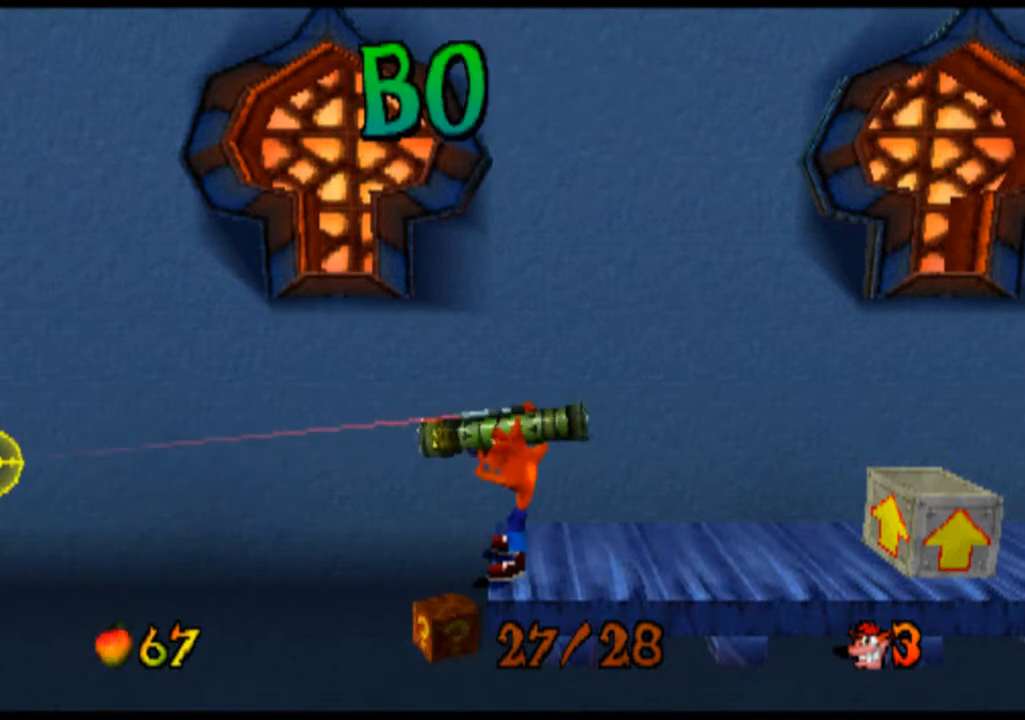
{"buttons": ["L2"], "left_stick": "center", "events": [[367, "left_stick", "center"]]}
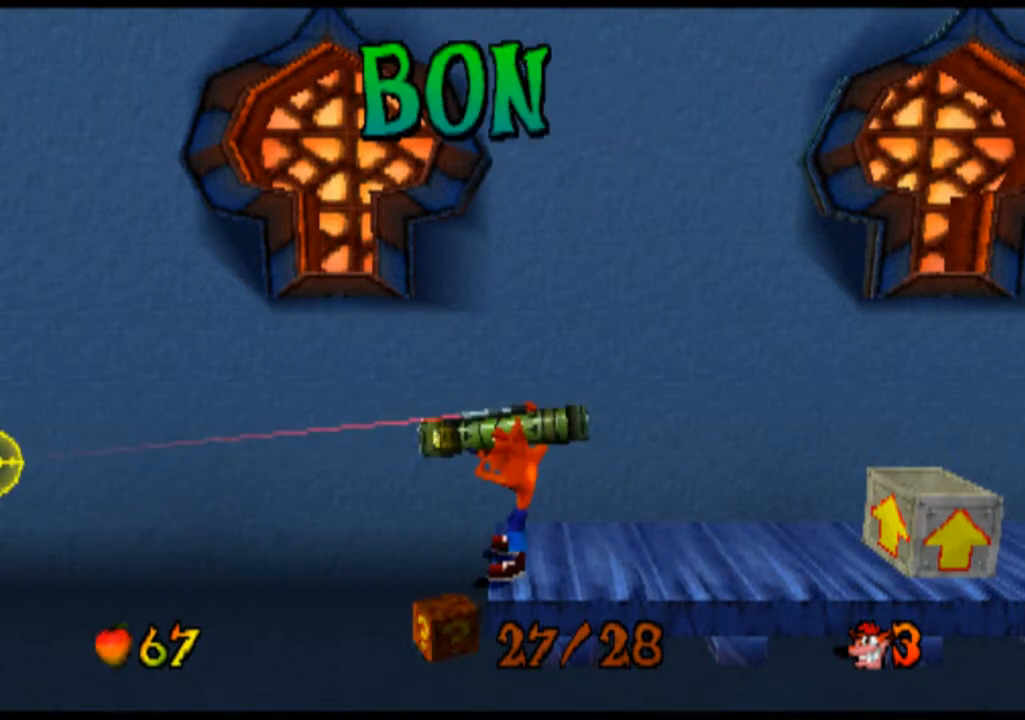
{"buttons": ["L2"], "left_stick": "center", "events": [[67, "left_stick", "down"], [367, "left_stick", "center"]]}
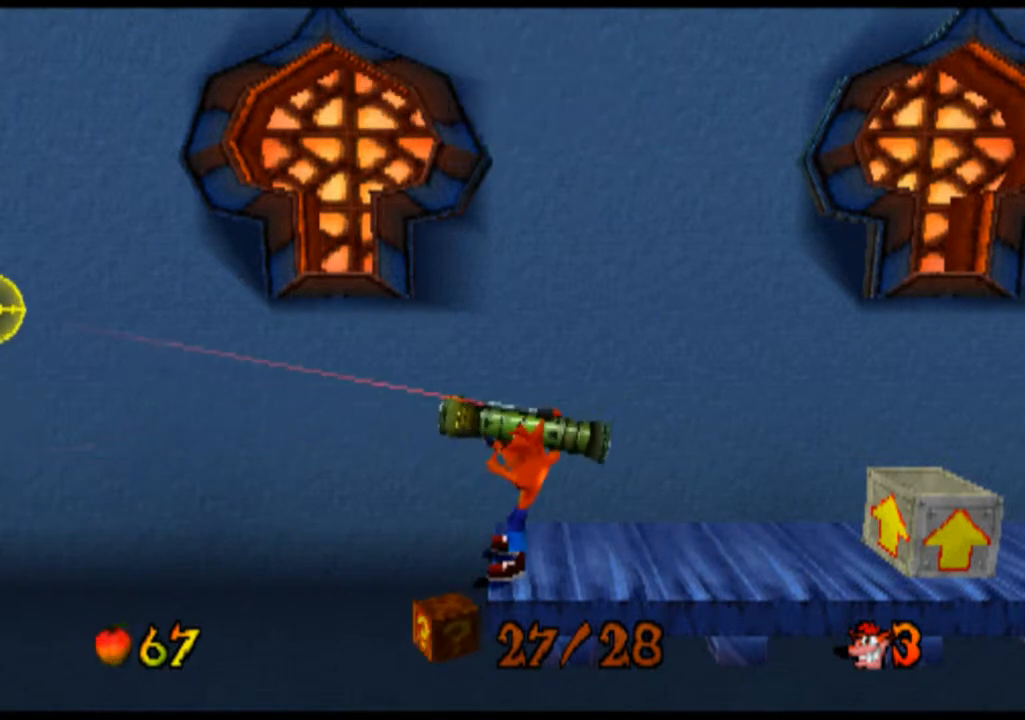
{"buttons": ["L2"], "left_stick": "up", "events": [[33, "left_stick", "up"]]}
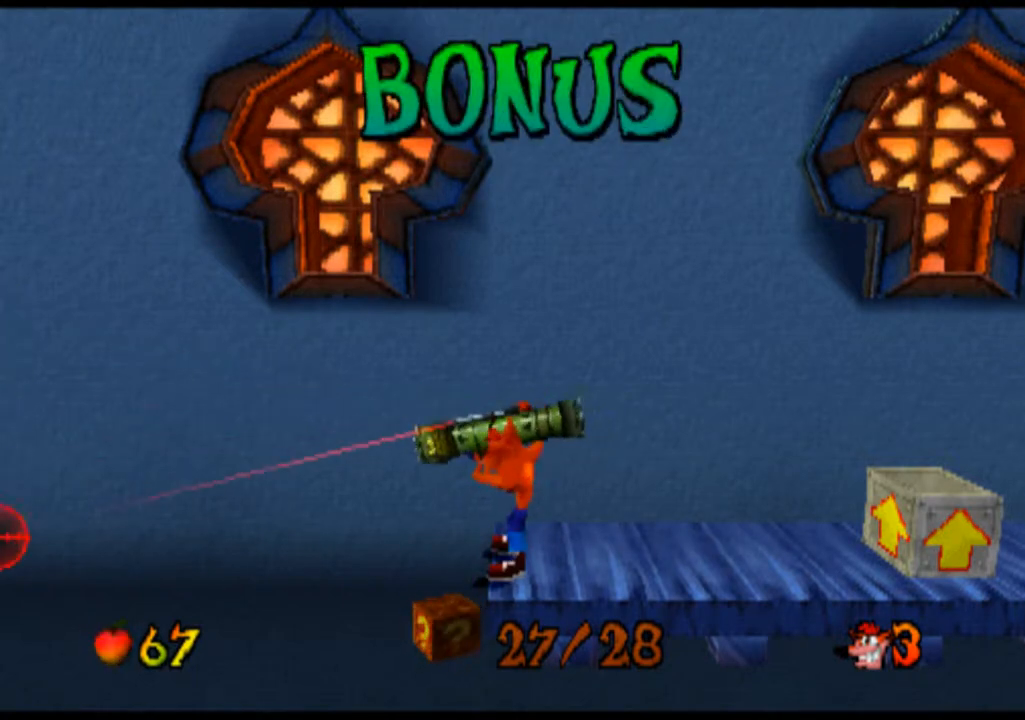
{"buttons": ["L2"], "left_stick": "down", "events": [[67, "left_stick", "center"], [500, "left_stick", "down"]]}
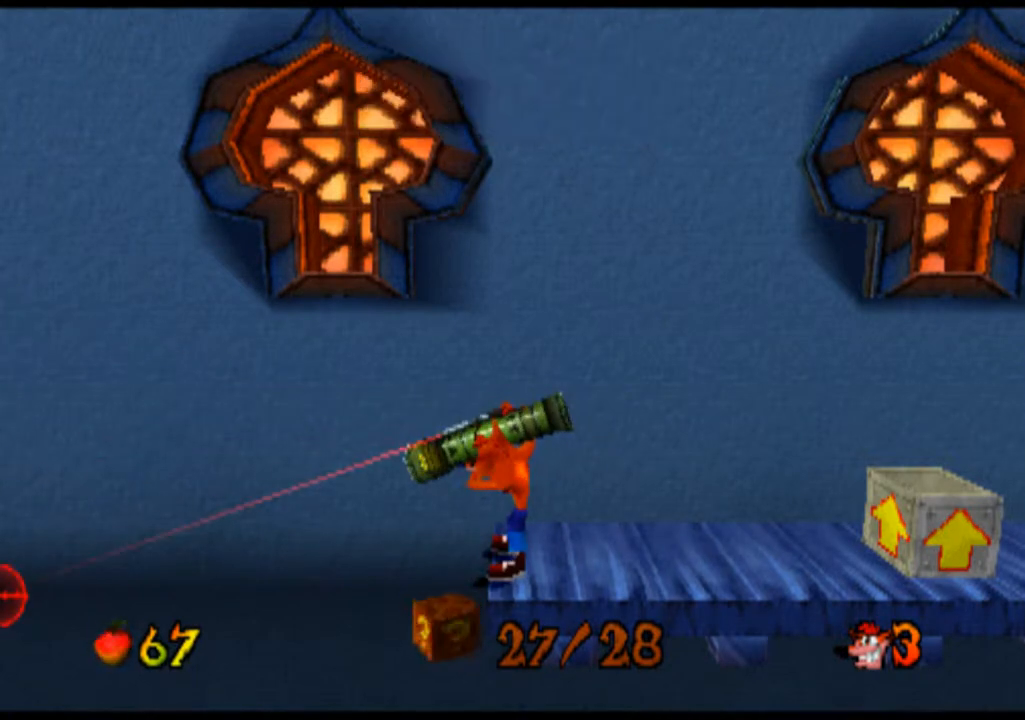
{"buttons": ["CIRCLE", "L2"], "left_stick": "center", "events": [[167, "left_stick", "center"], [367, "CIRCLE", "down"]]}
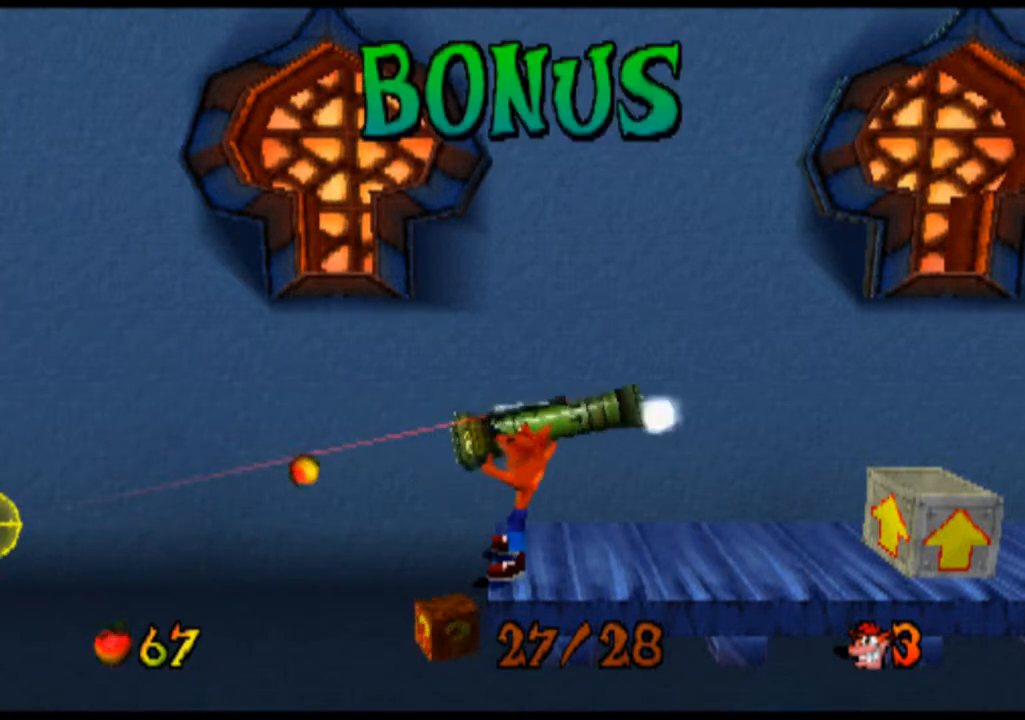
{"buttons": ["L2"], "left_stick": "center", "events": [[33, "CIRCLE", "up"]]}
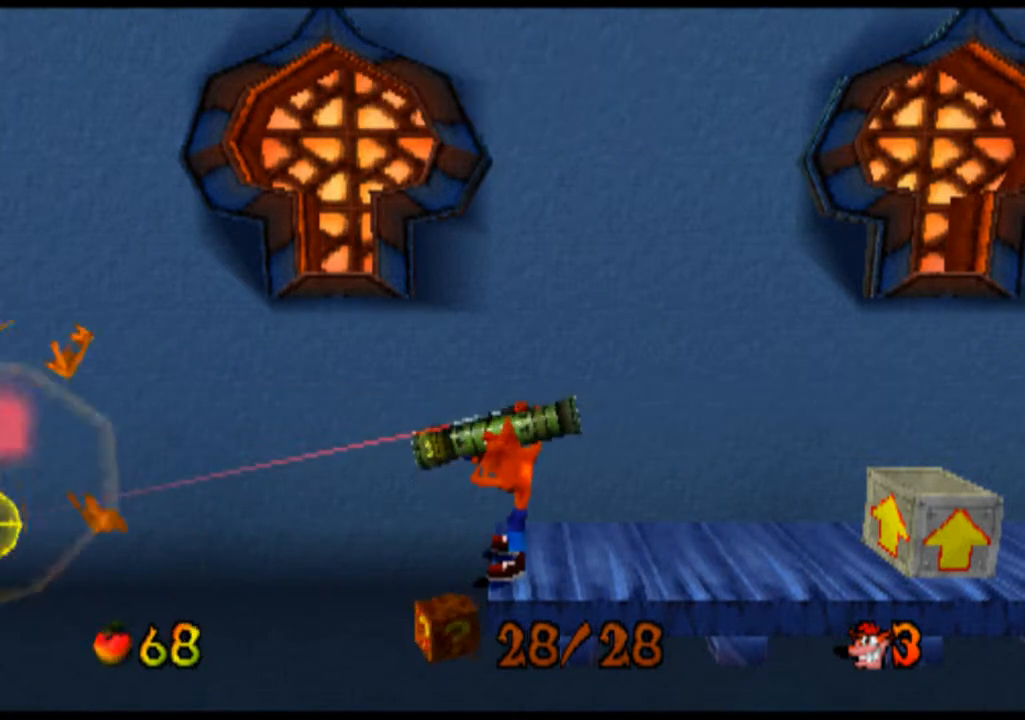
{"buttons": ["CIRCLE", "L2"], "left_stick": "center", "events": [[33, "left_stick", "up"], [167, "left_stick", "center"], [500, "CIRCLE", "down"]]}
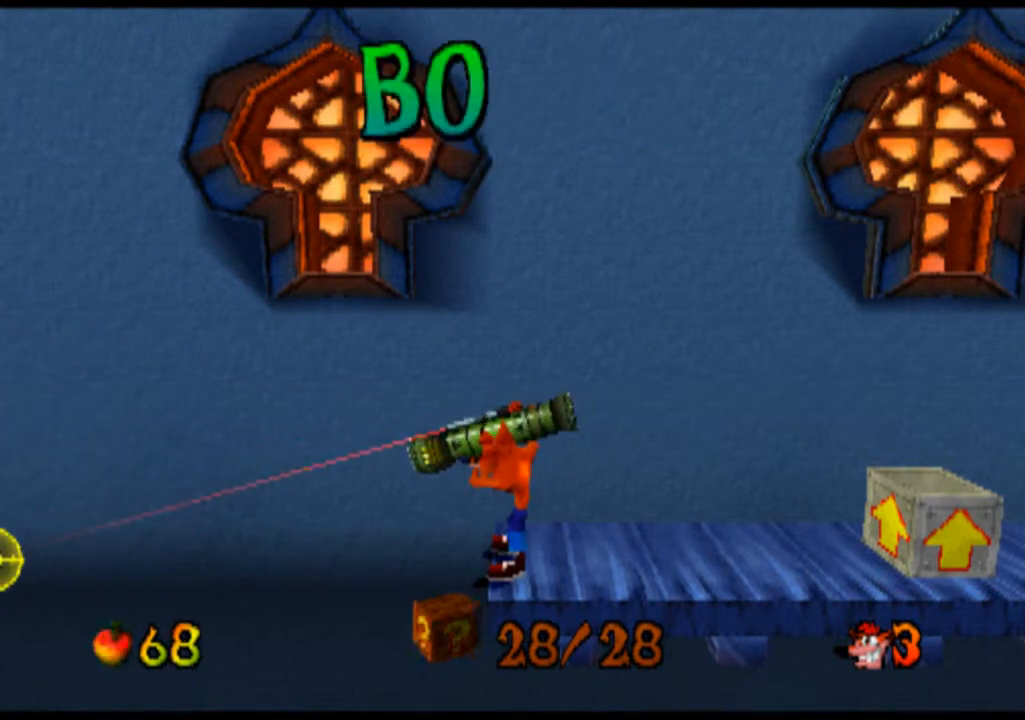
{"buttons": ["L2"], "left_stick": "center", "events": [[167, "CIRCLE", "up"]]}
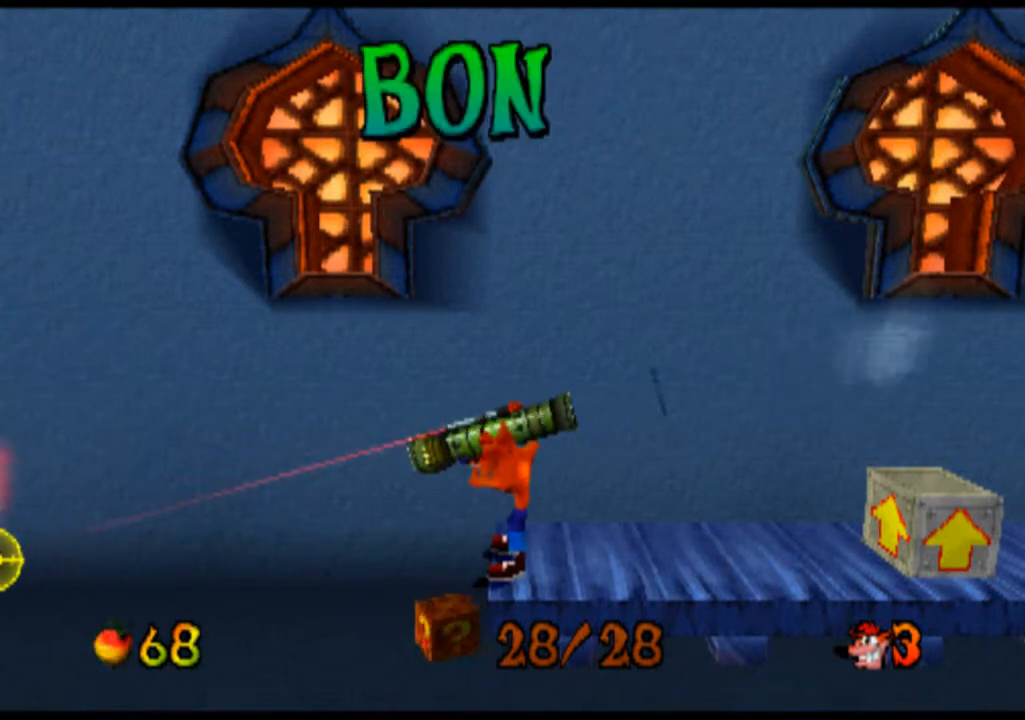
{"buttons": [], "left_stick": "right", "events": [[133, "L2", "up"], [200, "left_stick", "right"]]}
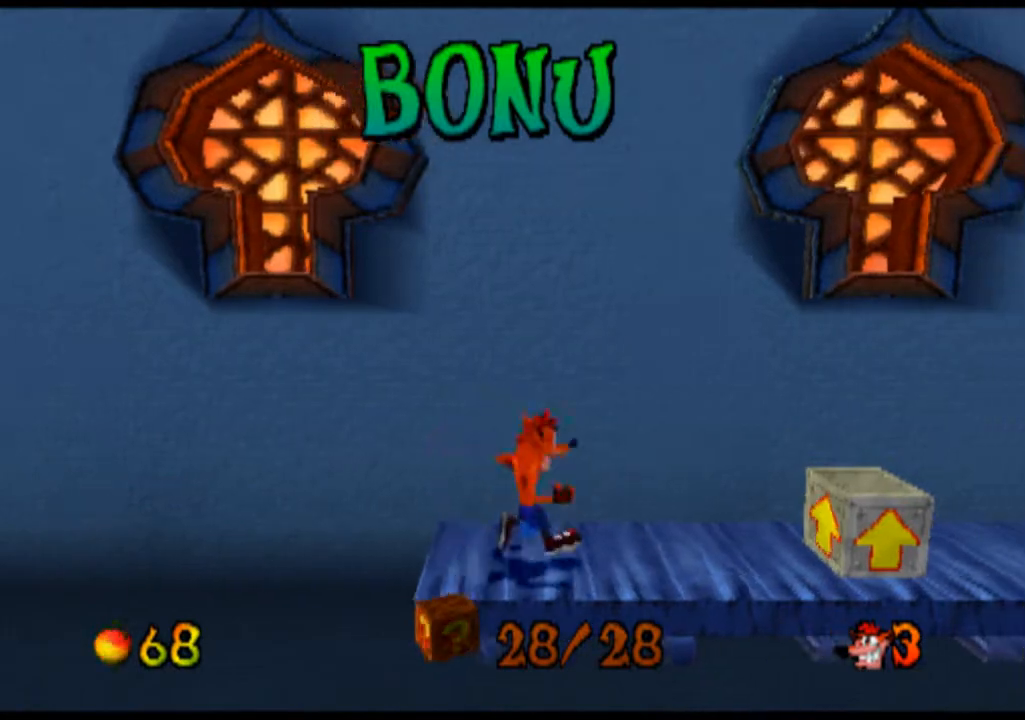
{"buttons": [], "left_stick": "right", "events": [[233, "CROSS", "down"], [400, "CROSS", "up"]]}
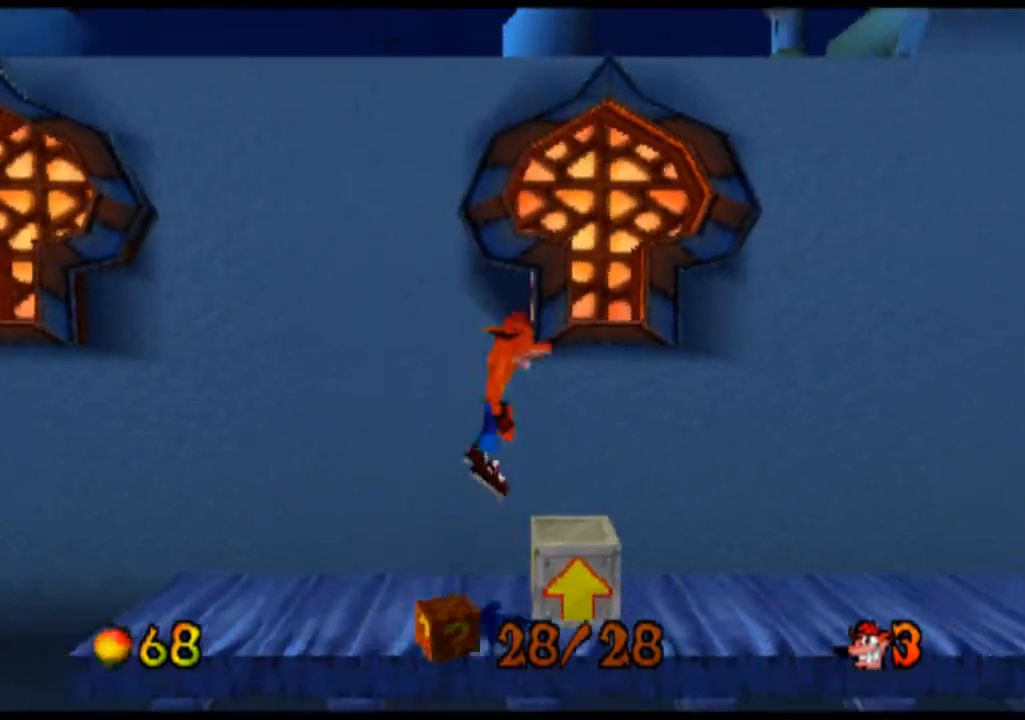
{"buttons": [], "left_stick": "right", "events": []}
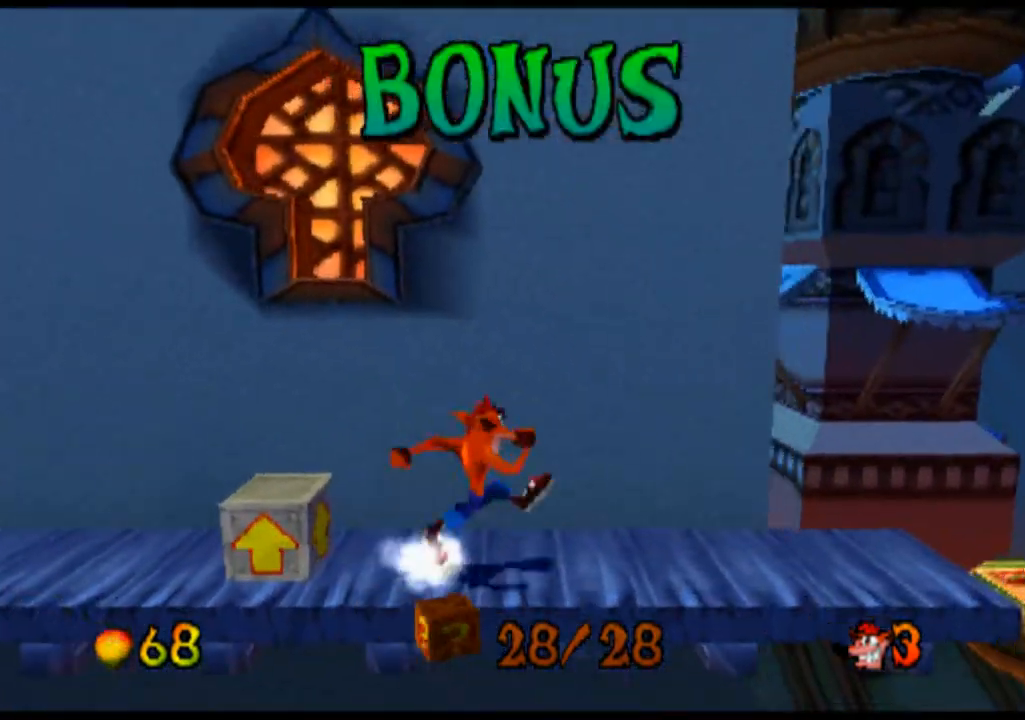
{"buttons": [], "left_stick": "right", "events": []}
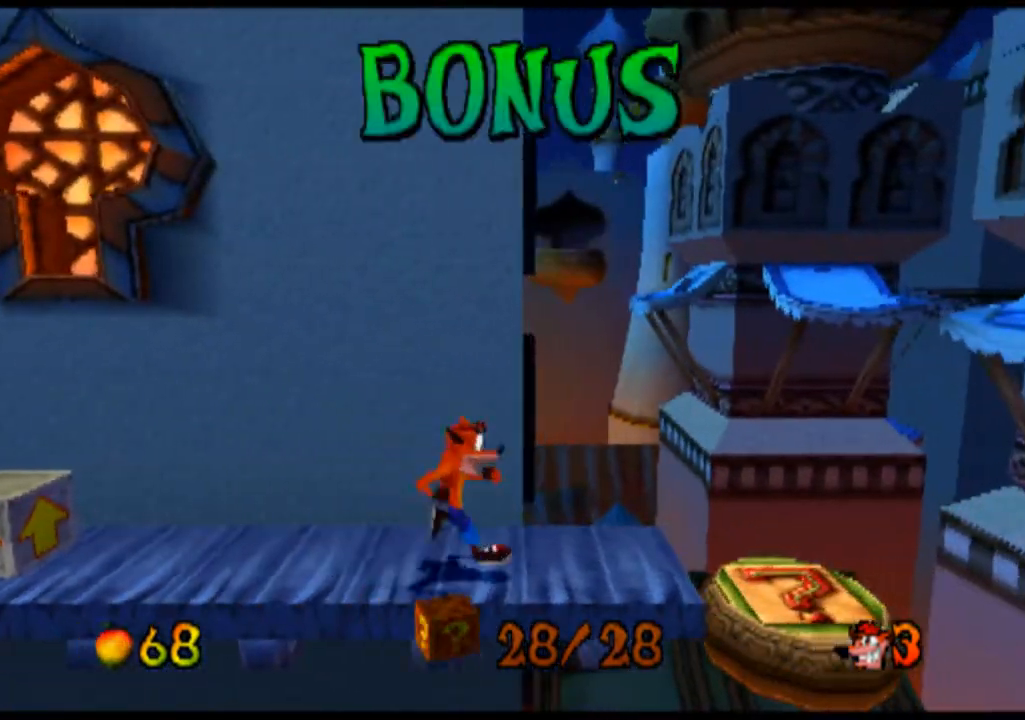
{"buttons": [], "left_stick": "right", "events": []}
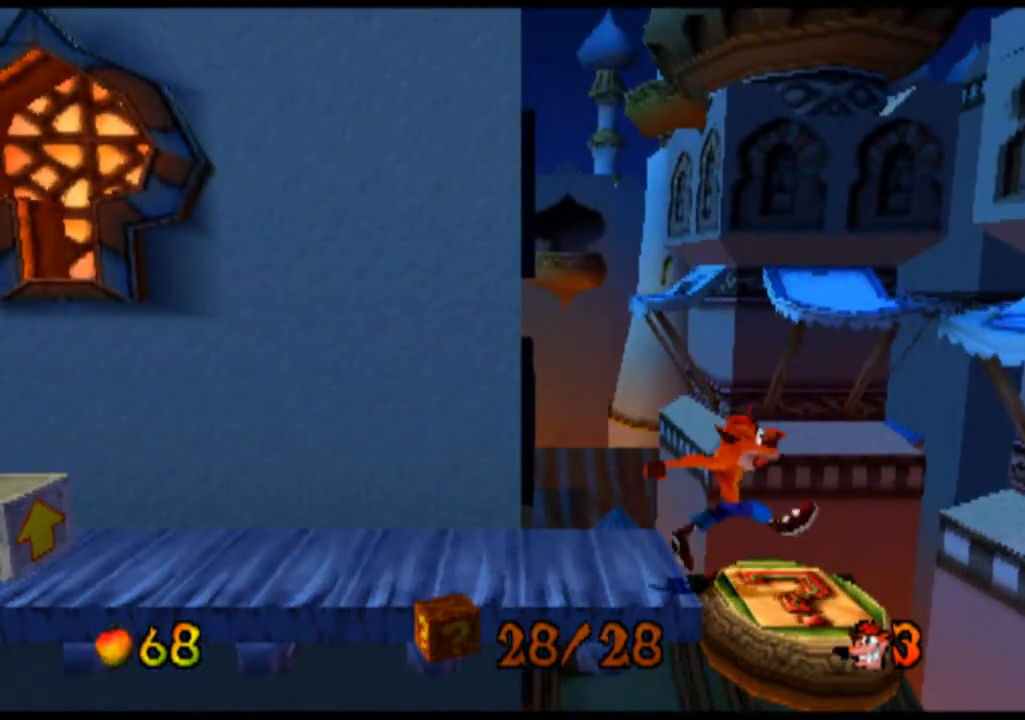
{"buttons": [], "left_stick": "center", "events": [[33, "left_stick", "center"]]}
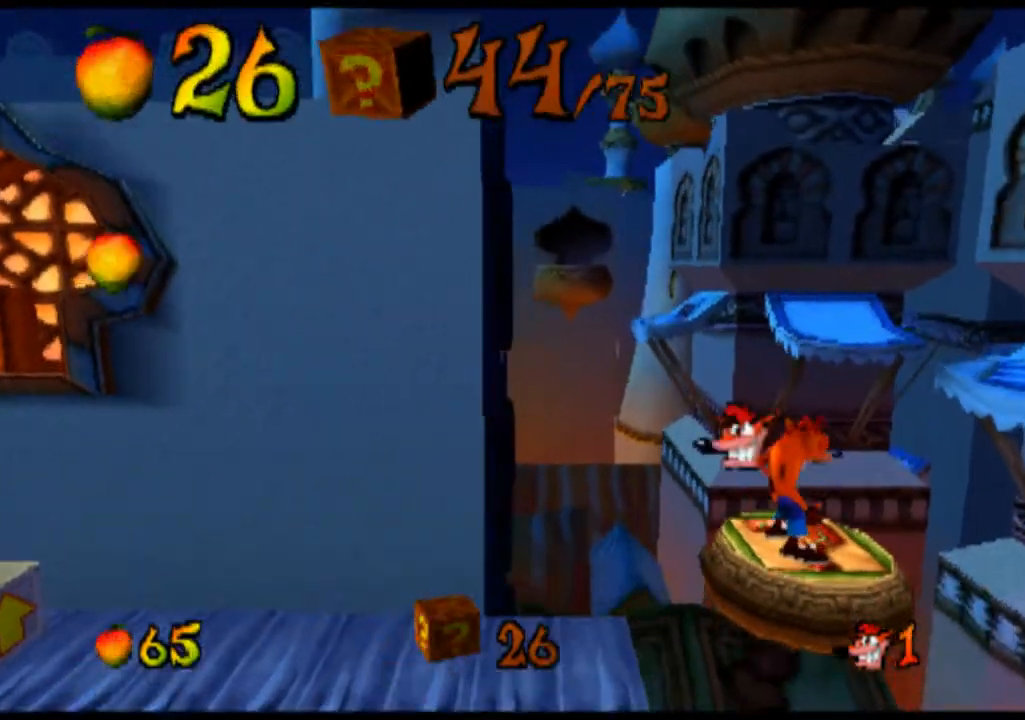
{"buttons": [], "left_stick": "center", "events": []}
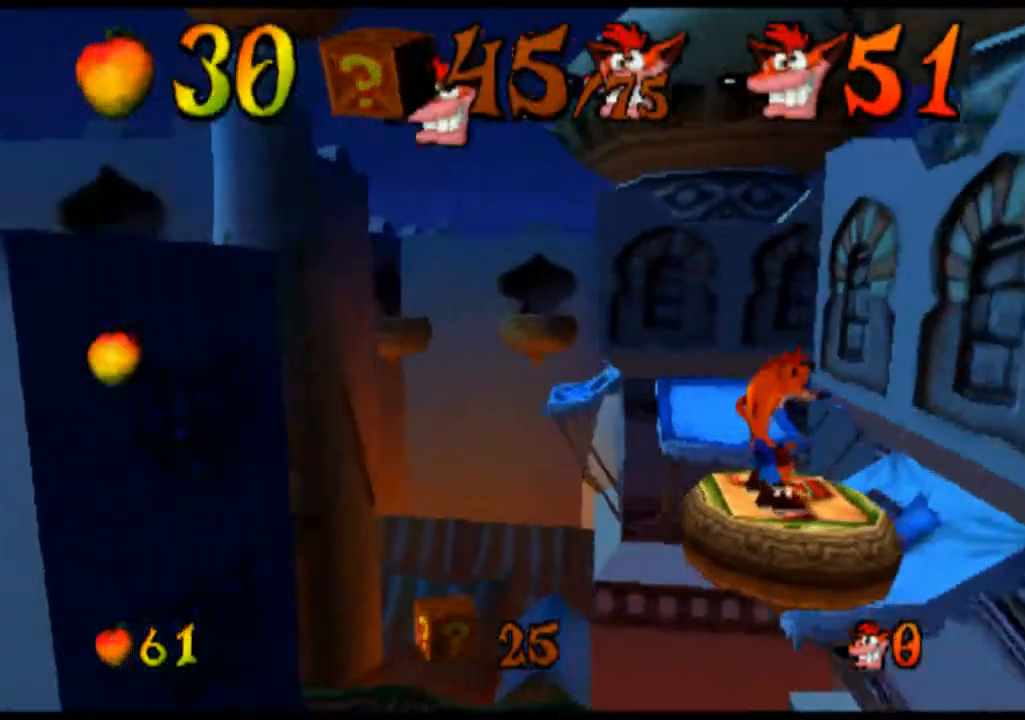
{"buttons": [], "left_stick": "center", "events": []}
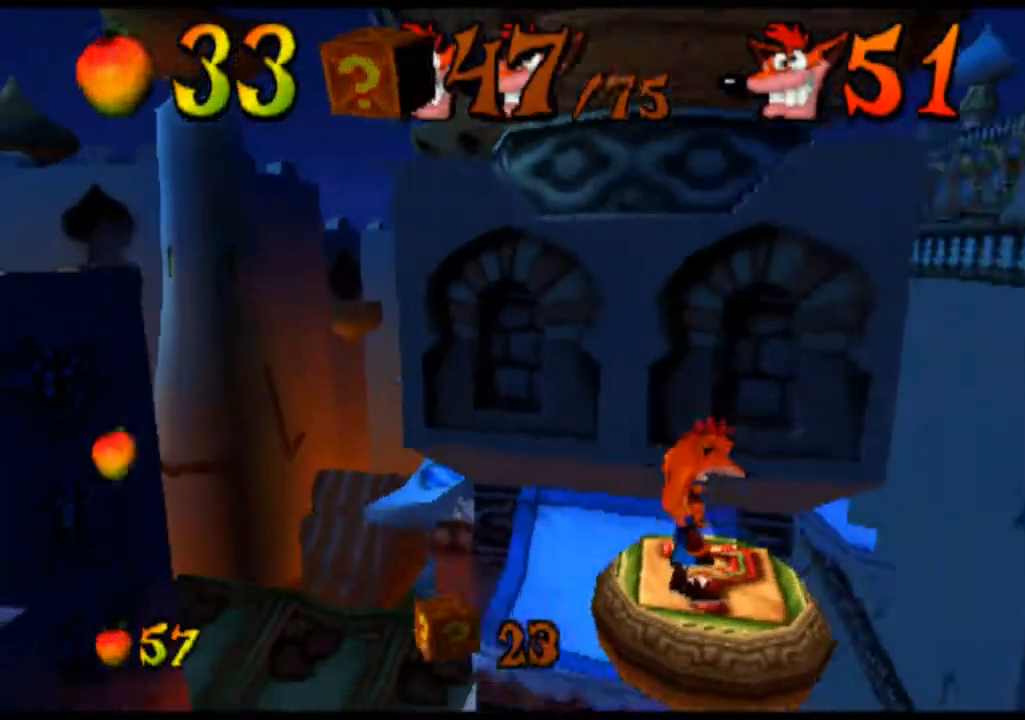
{"buttons": [], "left_stick": "center", "events": []}